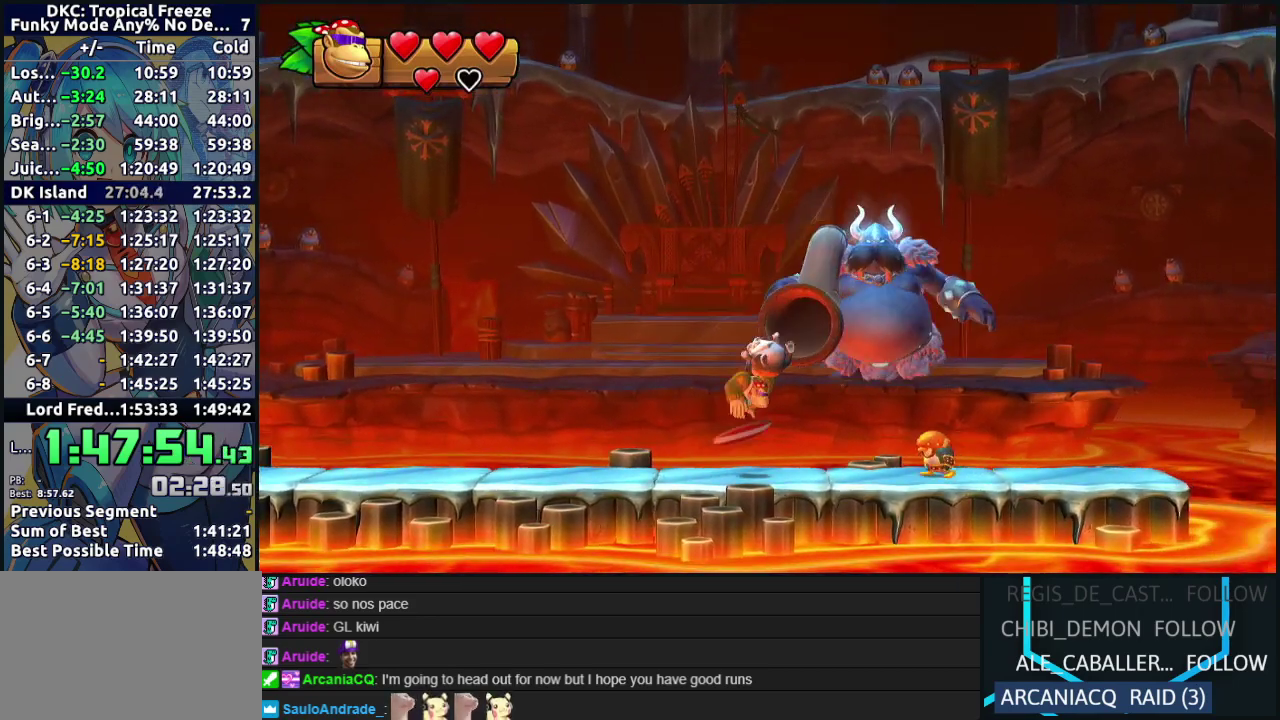
Gameplay with a controller (Nintendo layout); each line is a JSON object with the inputs held at the frame after it. "events" lists button and stick changes between this image and that frame as [ms after this image, input, new state], when the widget could be followed in between. Not read: L3 R3.
{"buttons": ["R2", "DPAD_RIGHT"], "events": [[267, "B", "down"], [500, "B", "up"]]}
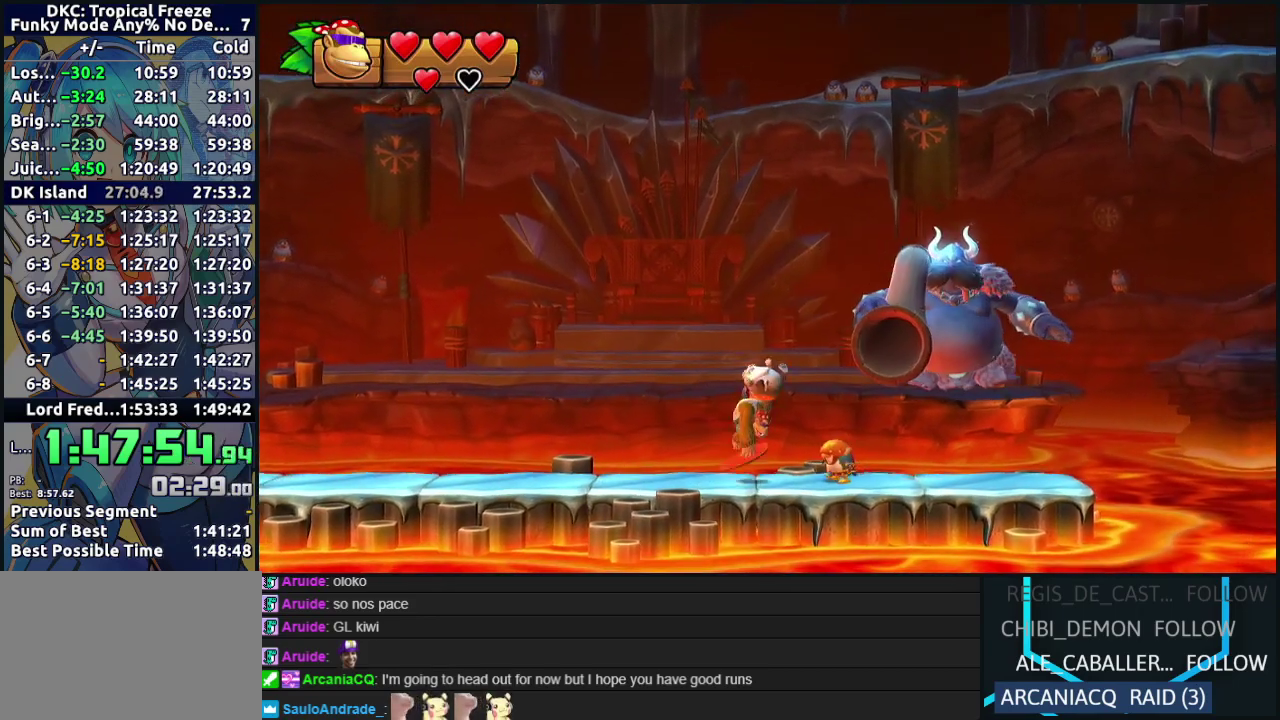
{"buttons": ["R2", "DPAD_RIGHT"], "events": [[67, "DPAD_RIGHT", "up"], [117, "DPAD_LEFT", "down"], [417, "DPAD_LEFT", "up"], [500, "DPAD_RIGHT", "down"]]}
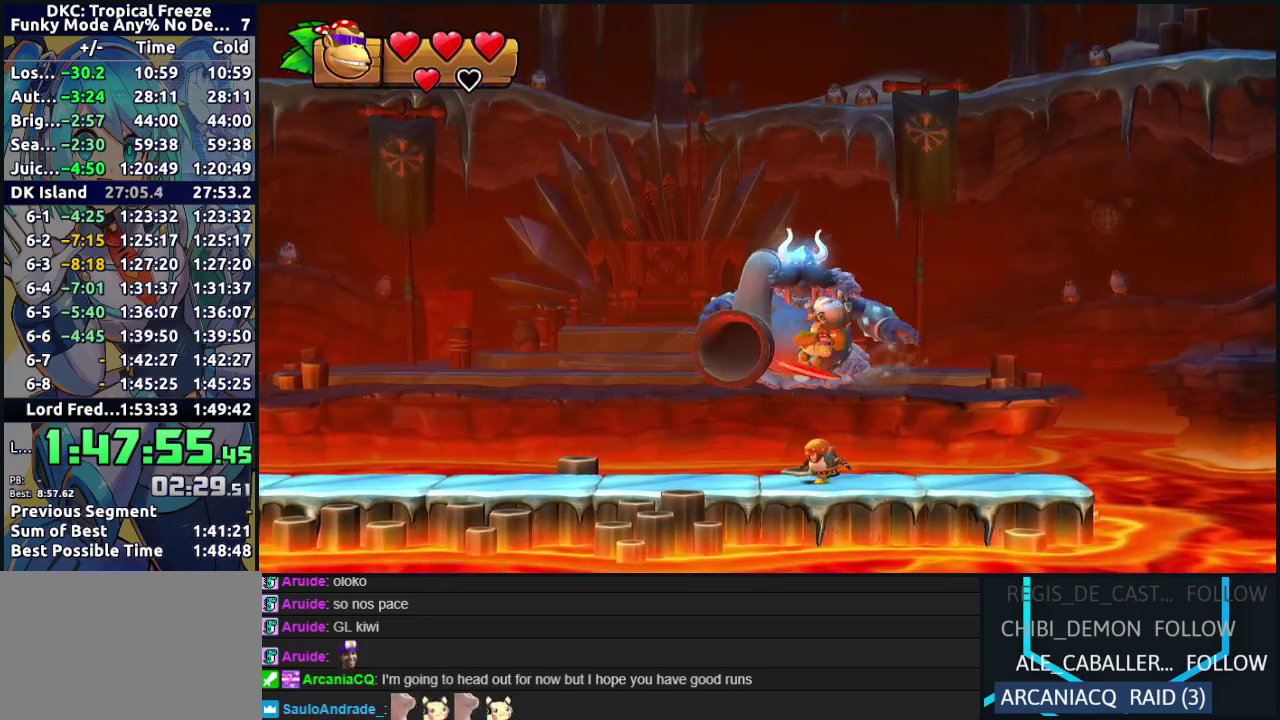
{"buttons": ["R2"], "events": [[167, "DPAD_RIGHT", "up"], [417, "DPAD_LEFT", "down"], [500, "DPAD_LEFT", "up"]]}
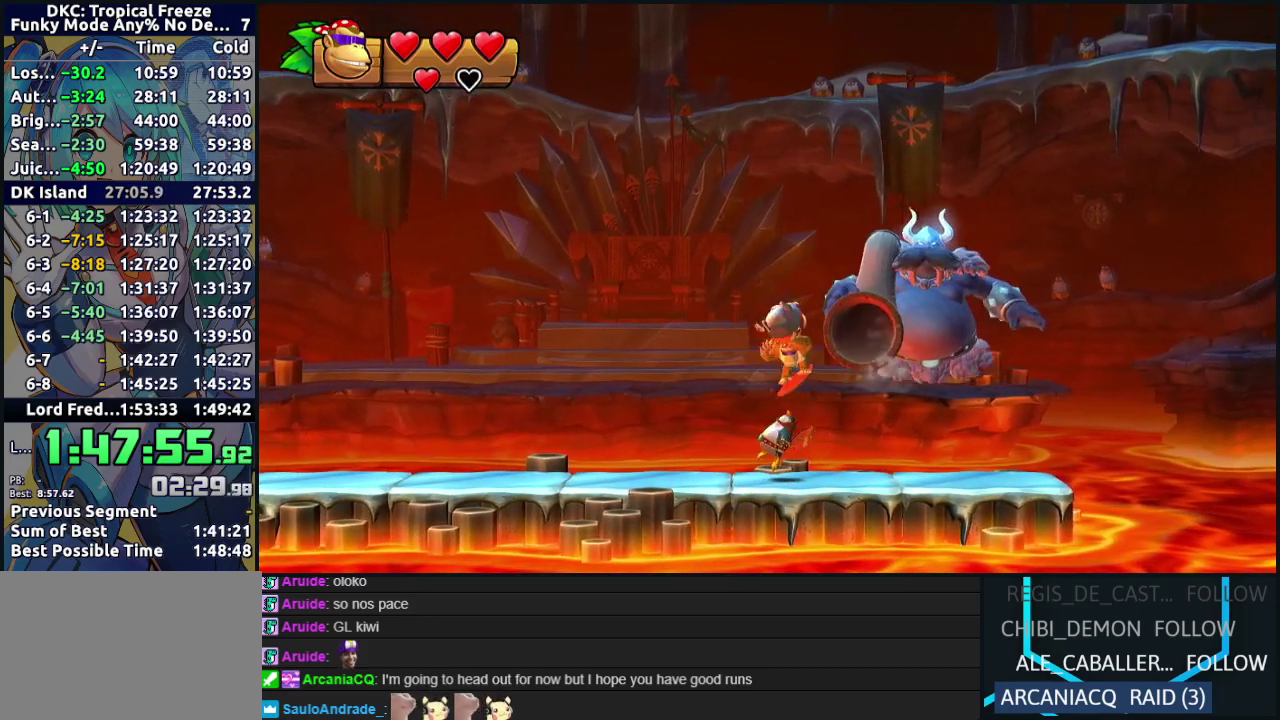
{"buttons": ["R2"], "events": [[233, "DPAD_RIGHT", "down"], [333, "B", "down"], [417, "B", "up"], [417, "DPAD_RIGHT", "up"]]}
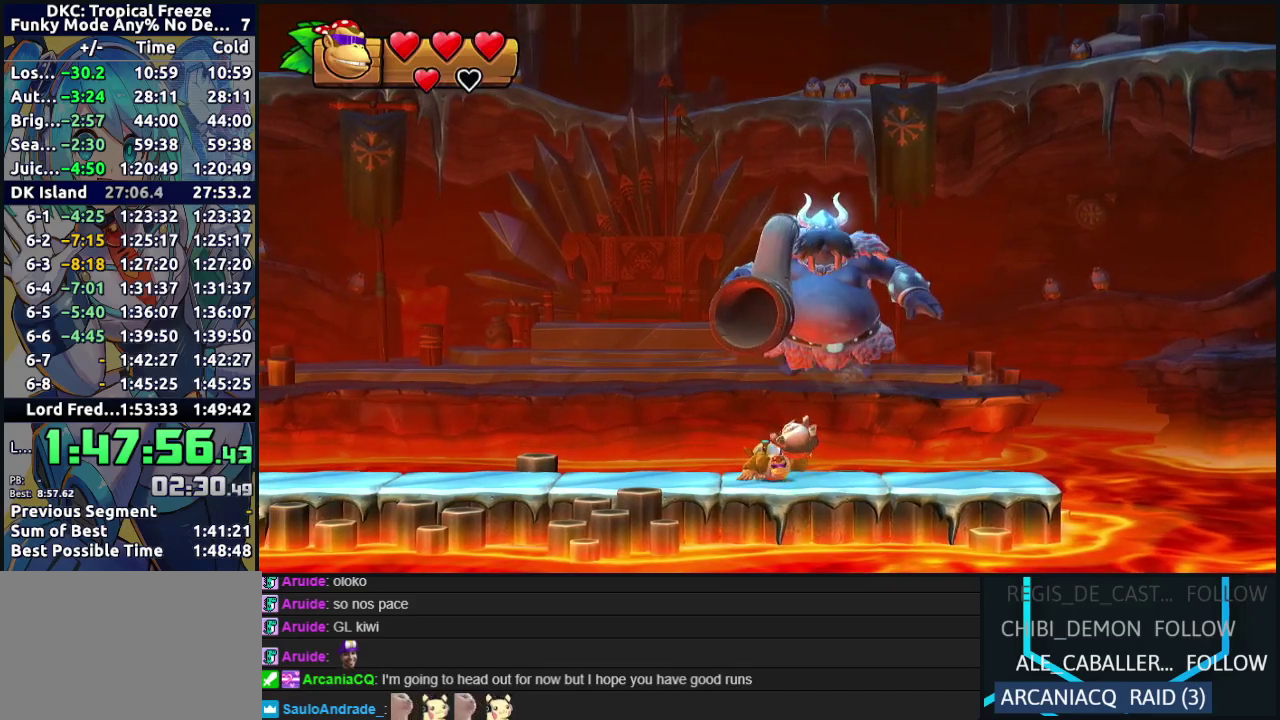
{"buttons": ["R2"], "events": [[83, "DPAD_LEFT", "down"], [350, "DPAD_LEFT", "up"]]}
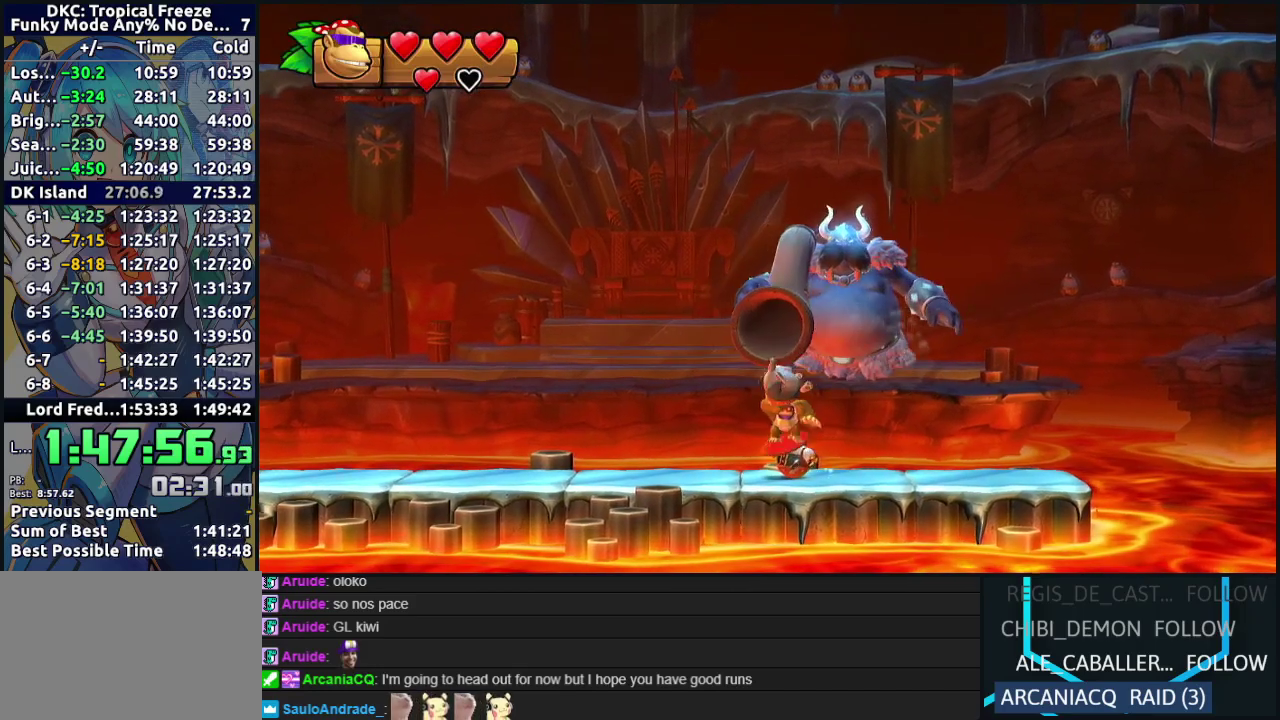
{"buttons": ["R2"], "events": [[33, "B", "down"], [33, "DPAD_RIGHT", "down"], [117, "B", "up"], [317, "DPAD_RIGHT", "up"]]}
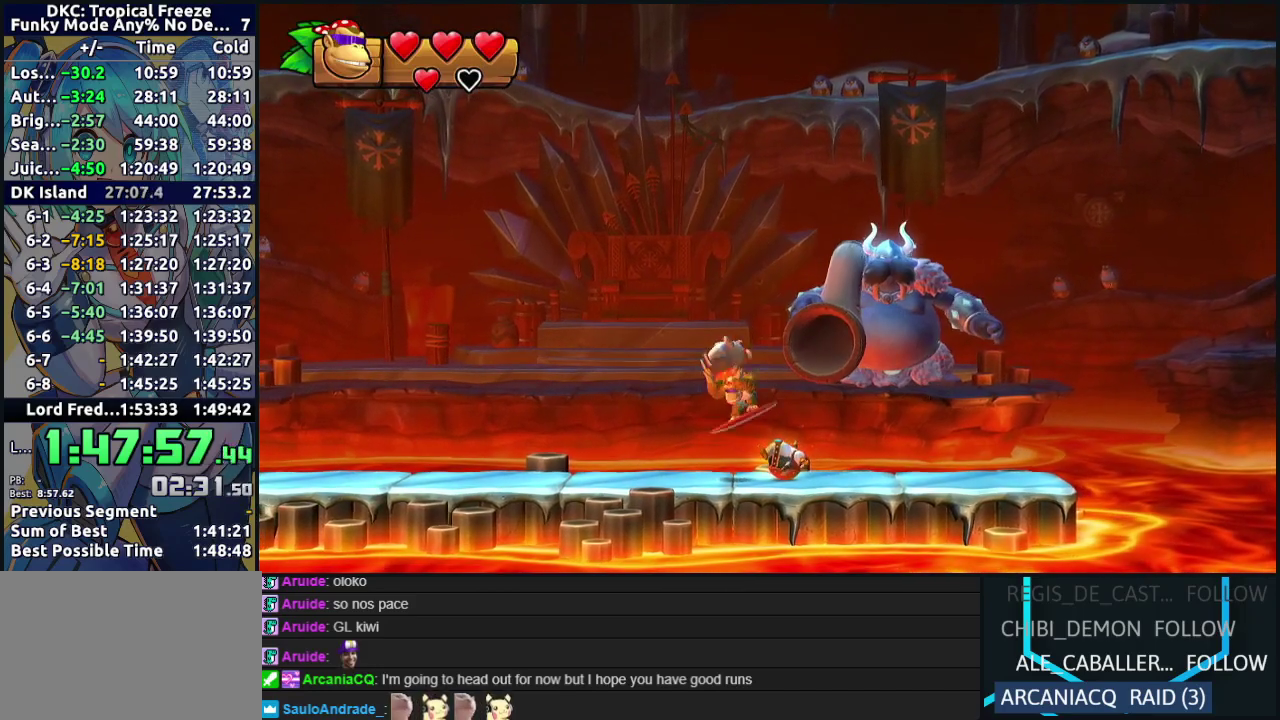
{"buttons": ["R2", "DPAD_RIGHT"], "events": [[17, "DPAD_RIGHT", "down"]]}
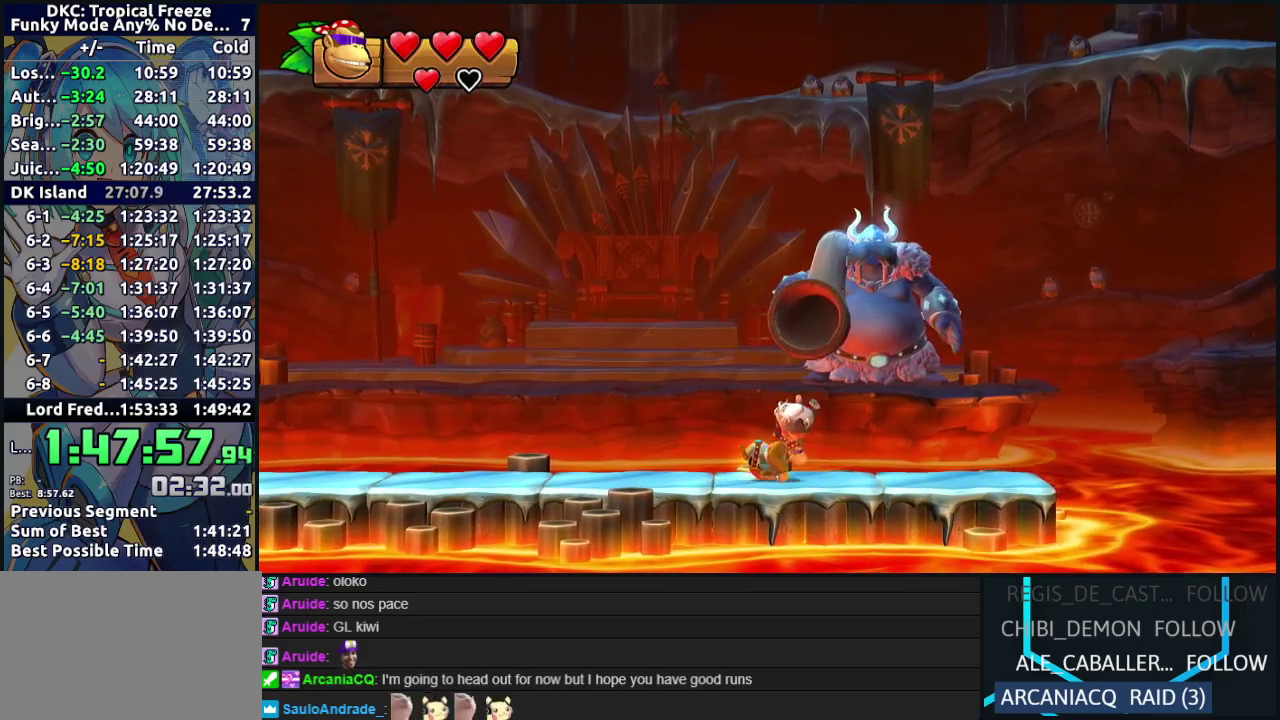
{"buttons": ["DPAD_LEFT"], "events": [[250, "DPAD_RIGHT", "up"], [267, "R2", "up"], [383, "B", "down"], [383, "DPAD_LEFT", "down"], [500, "B", "up"]]}
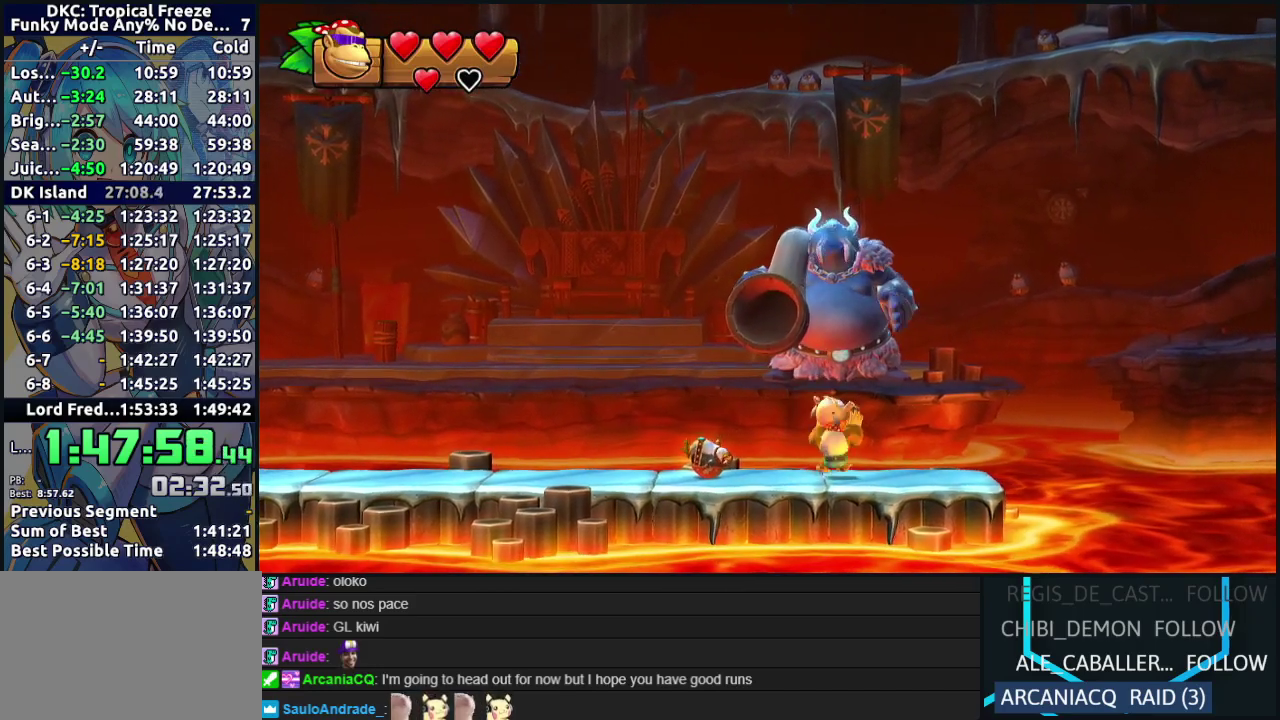
{"buttons": ["DPAD_LEFT"], "events": [[67, "B", "down"], [167, "B", "up"]]}
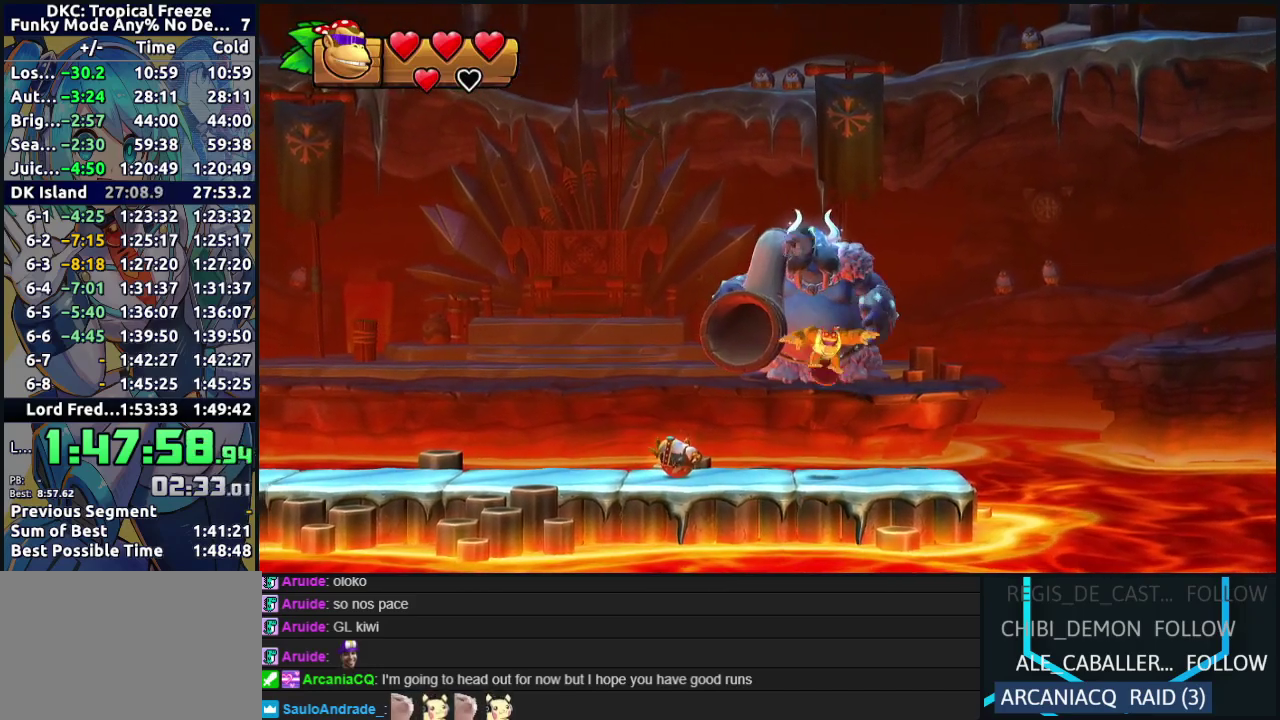
{"buttons": ["R2", "DPAD_RIGHT"], "events": [[333, "R2", "down"], [350, "DPAD_LEFT", "up"], [483, "DPAD_RIGHT", "down"]]}
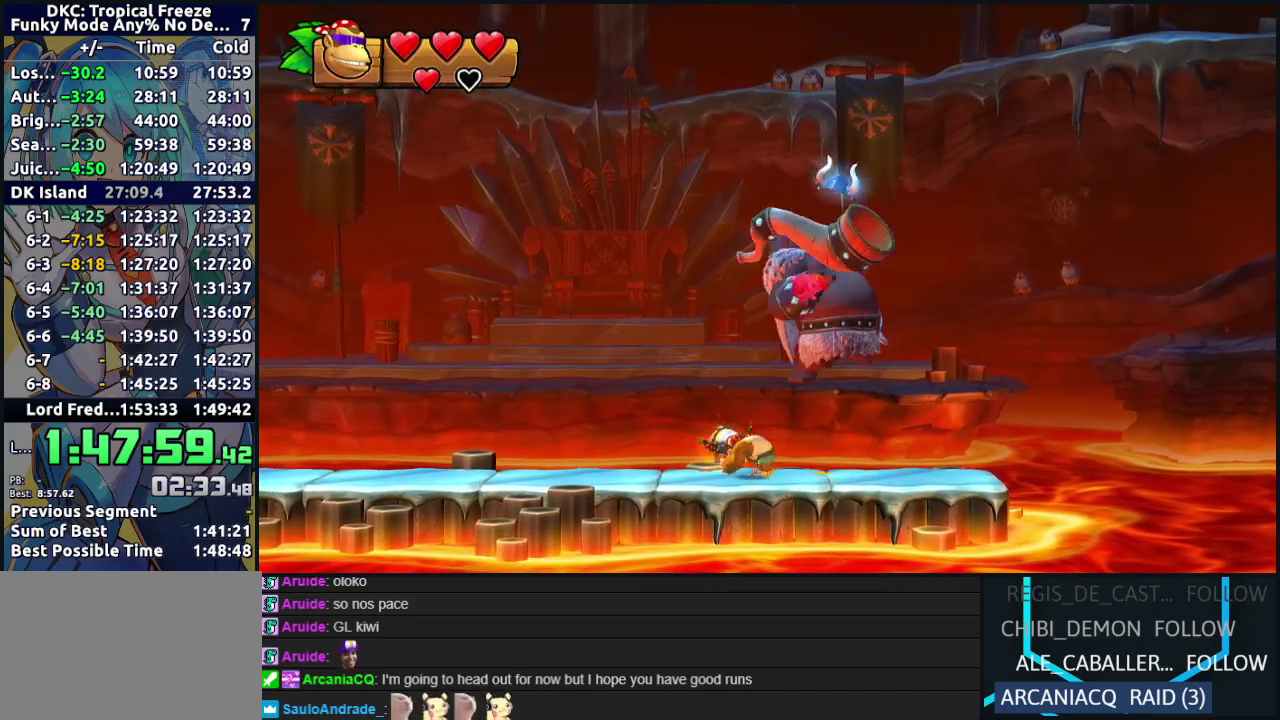
{"buttons": ["R2", "DPAD_RIGHT"], "events": [[67, "B", "down"], [350, "B", "up"]]}
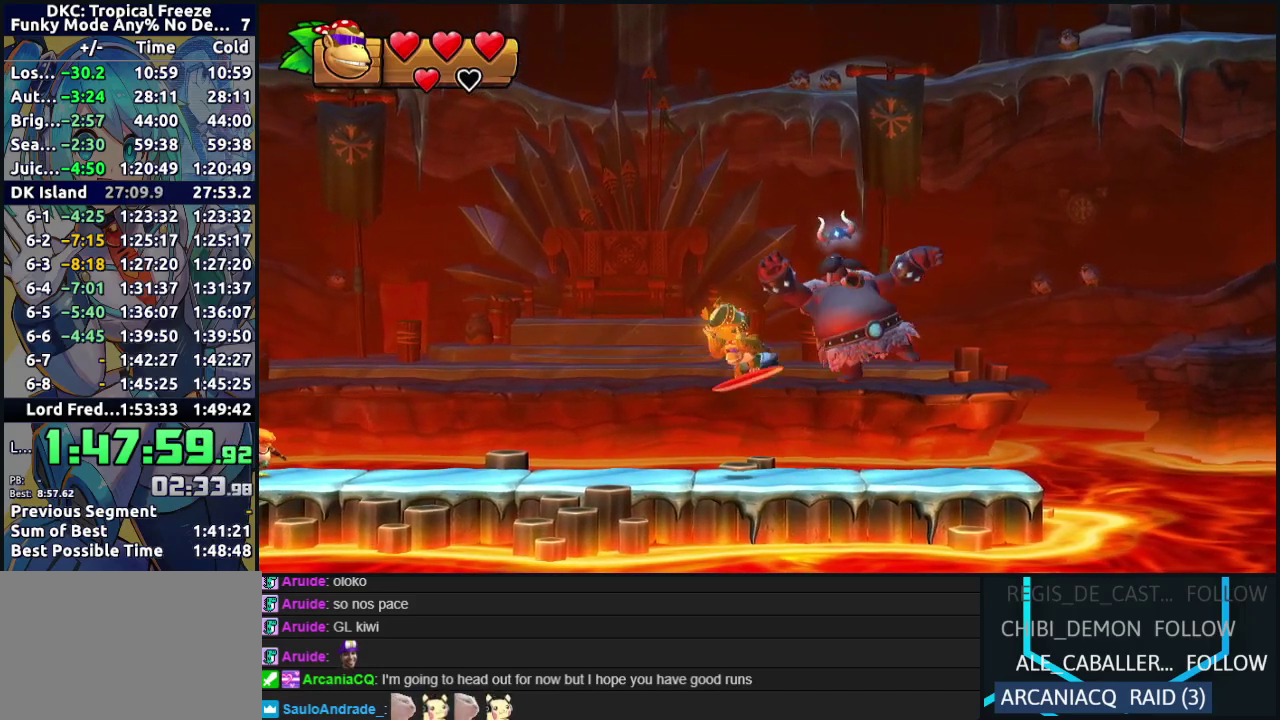
{"buttons": ["DPAD_LEFT"], "events": [[317, "R2", "up"], [333, "DPAD_RIGHT", "up"], [417, "DPAD_LEFT", "down"]]}
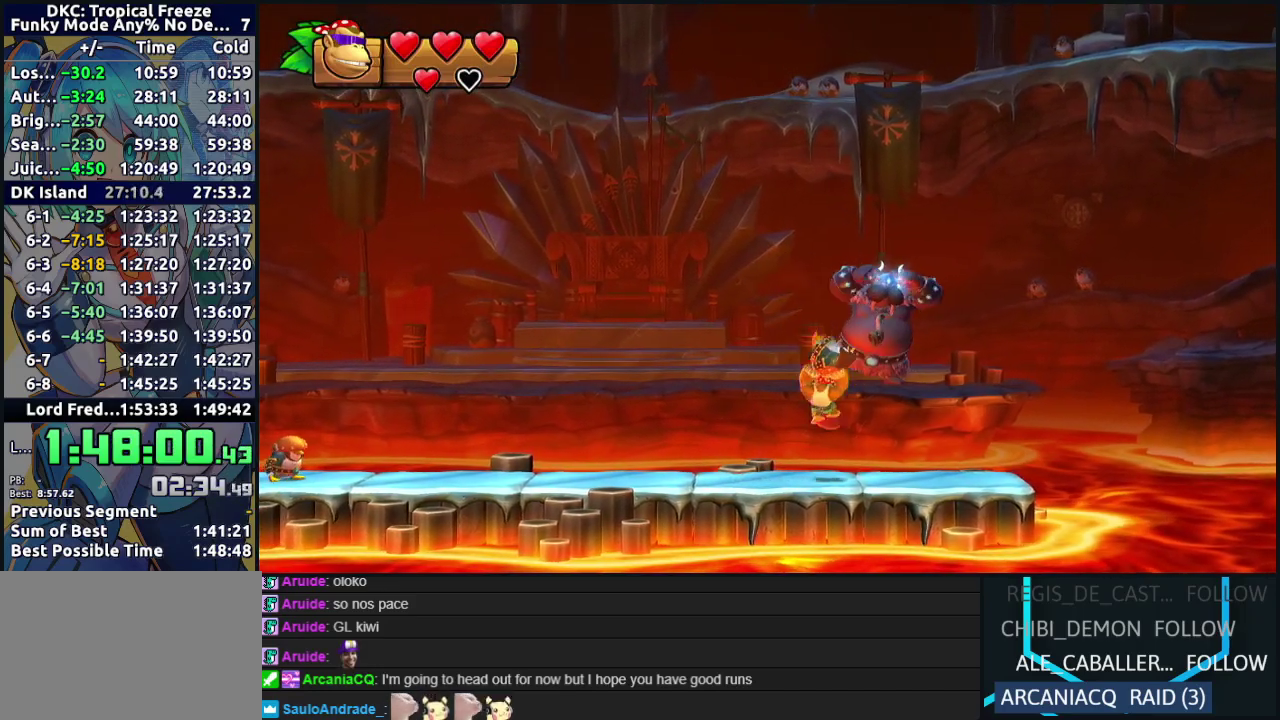
{"buttons": ["DPAD_LEFT"], "events": [[67, "B", "down"], [150, "B", "up"], [267, "B", "down"], [317, "B", "up"]]}
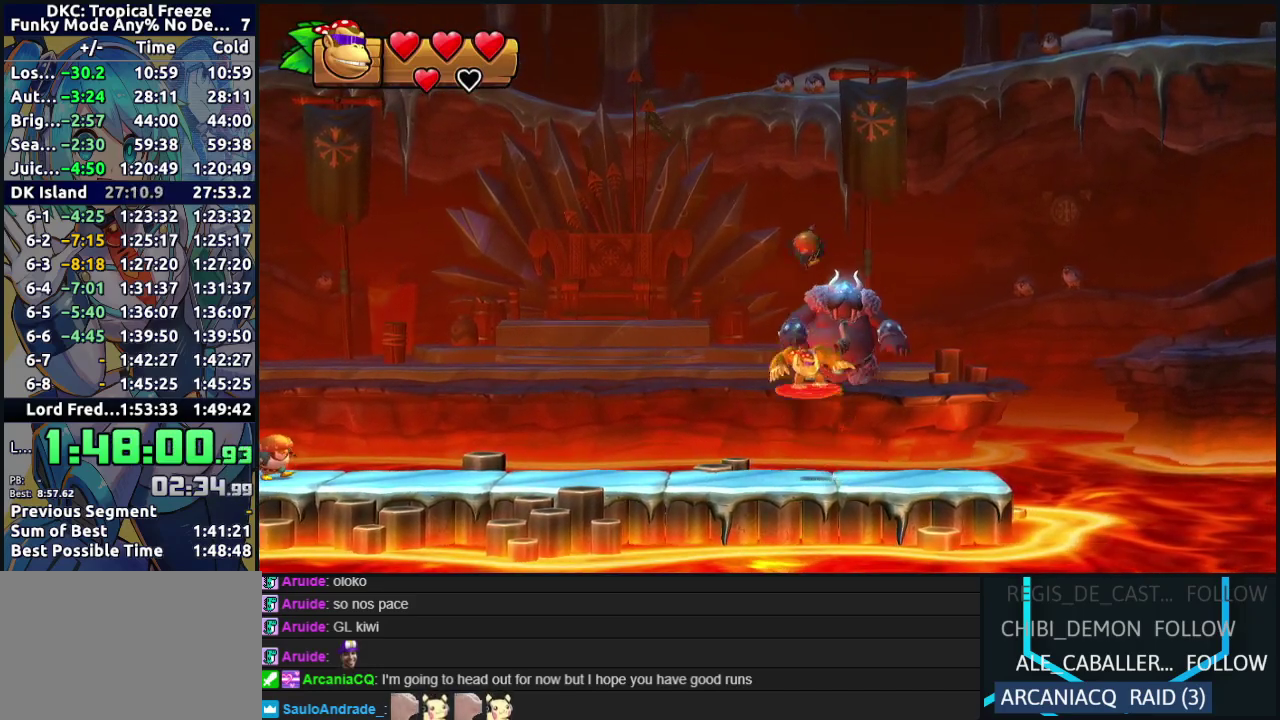
{"buttons": ["DPAD_LEFT"], "events": []}
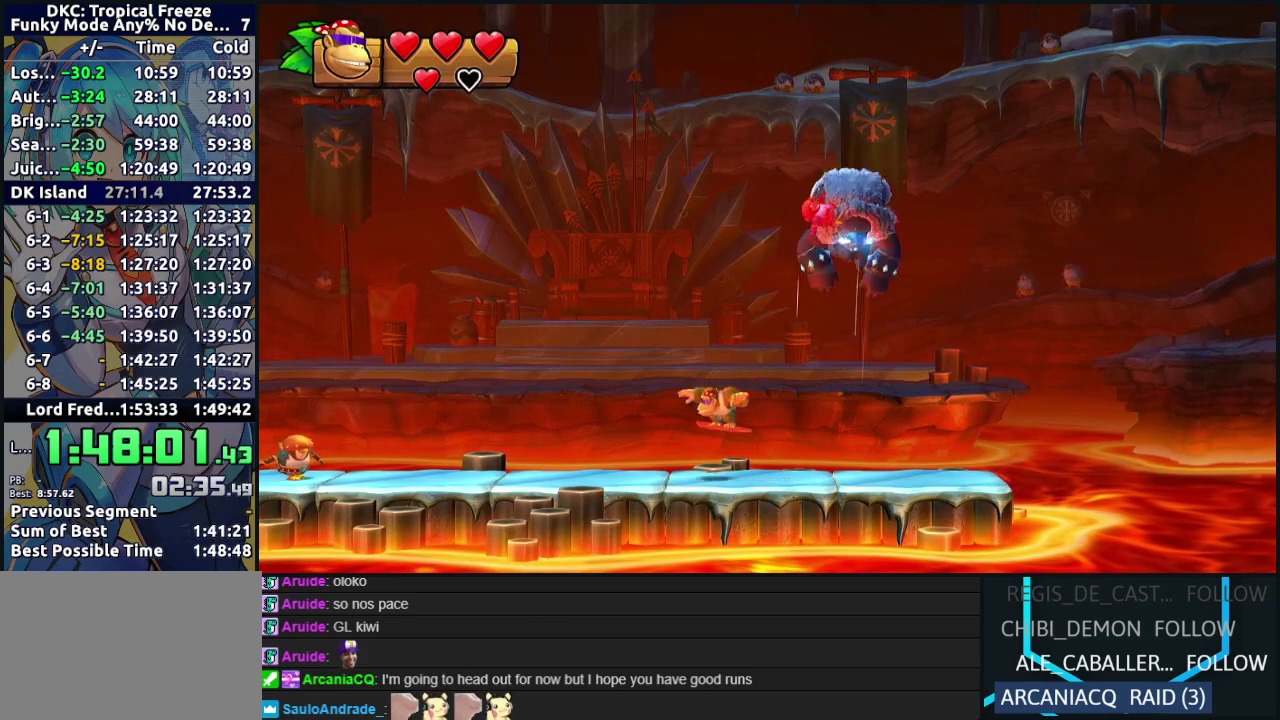
{"buttons": ["DPAD_LEFT"], "events": []}
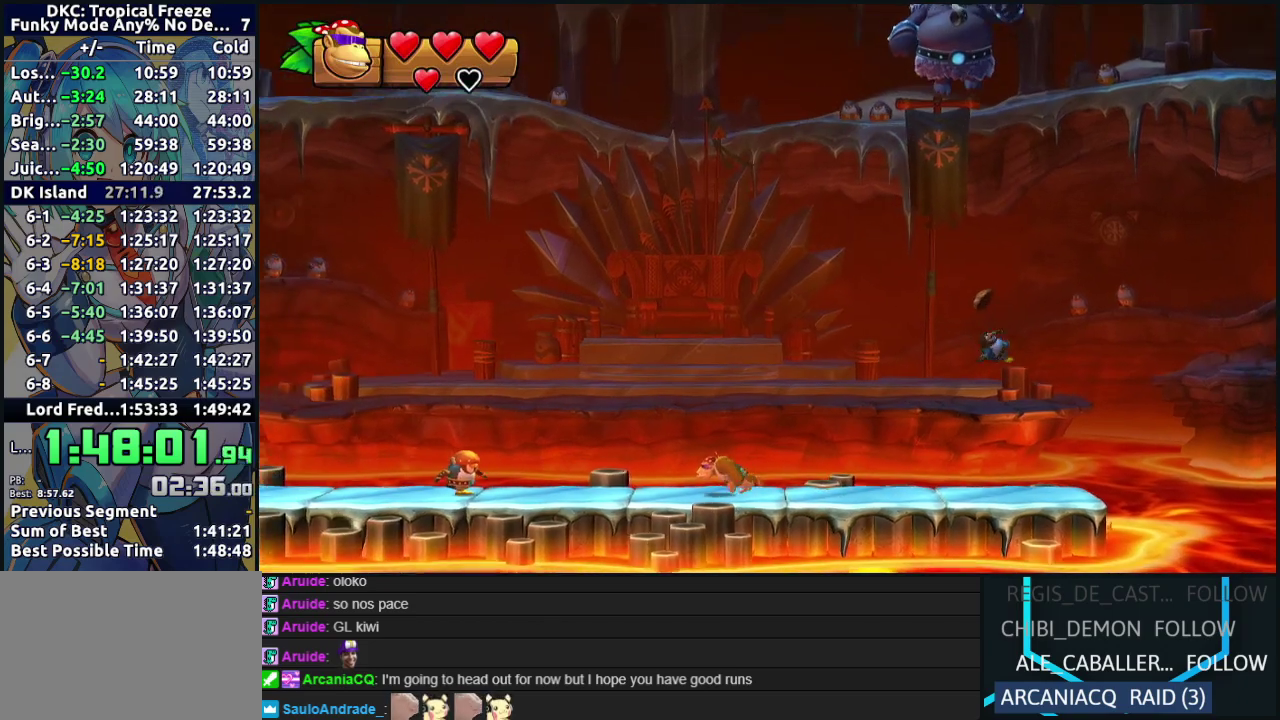
{"buttons": [], "events": [[17, "B", "down"], [267, "B", "up"], [450, "DPAD_LEFT", "up"]]}
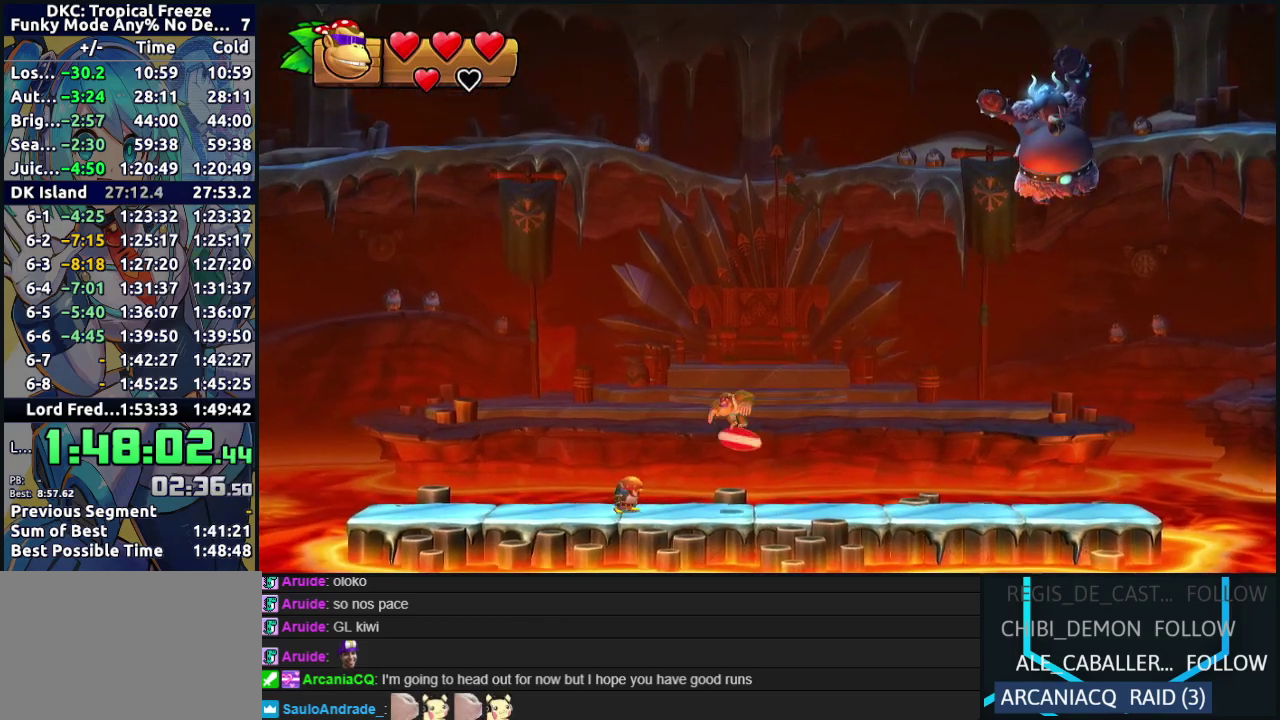
{"buttons": [], "events": [[250, "DPAD_RIGHT", "down"], [433, "DPAD_RIGHT", "up"]]}
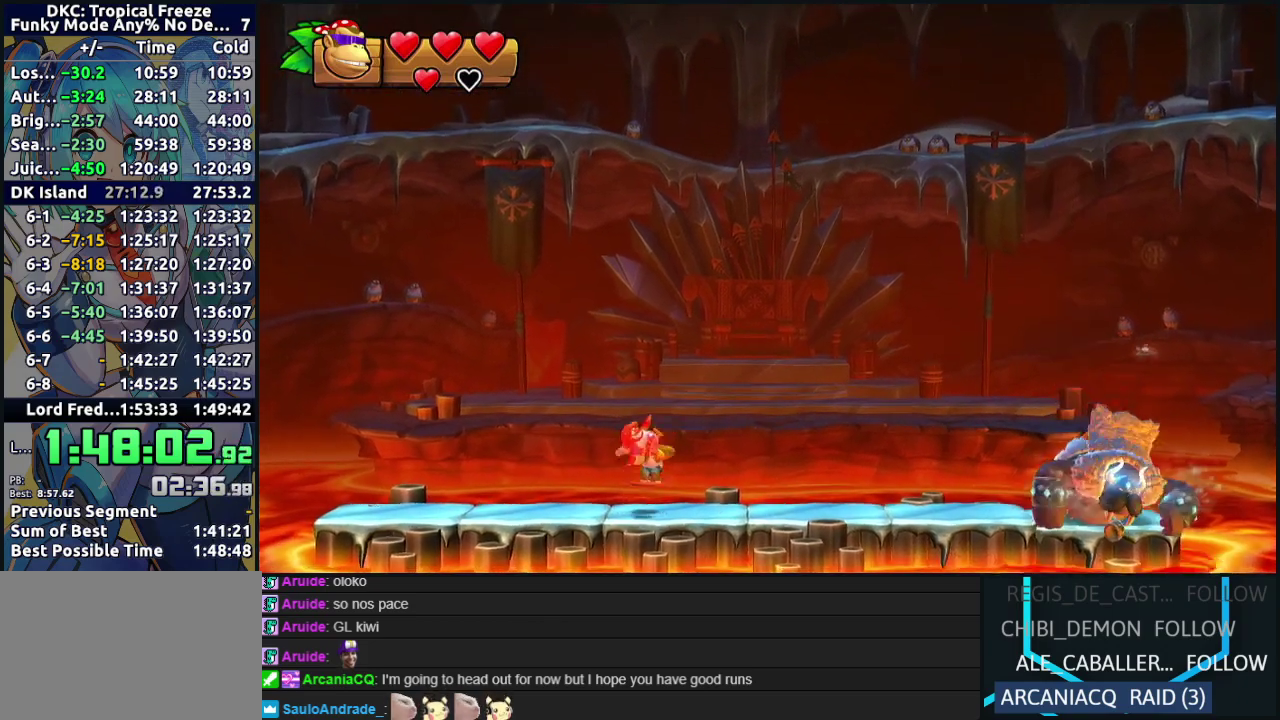
{"buttons": ["DPAD_RIGHT"], "events": [[483, "DPAD_RIGHT", "down"]]}
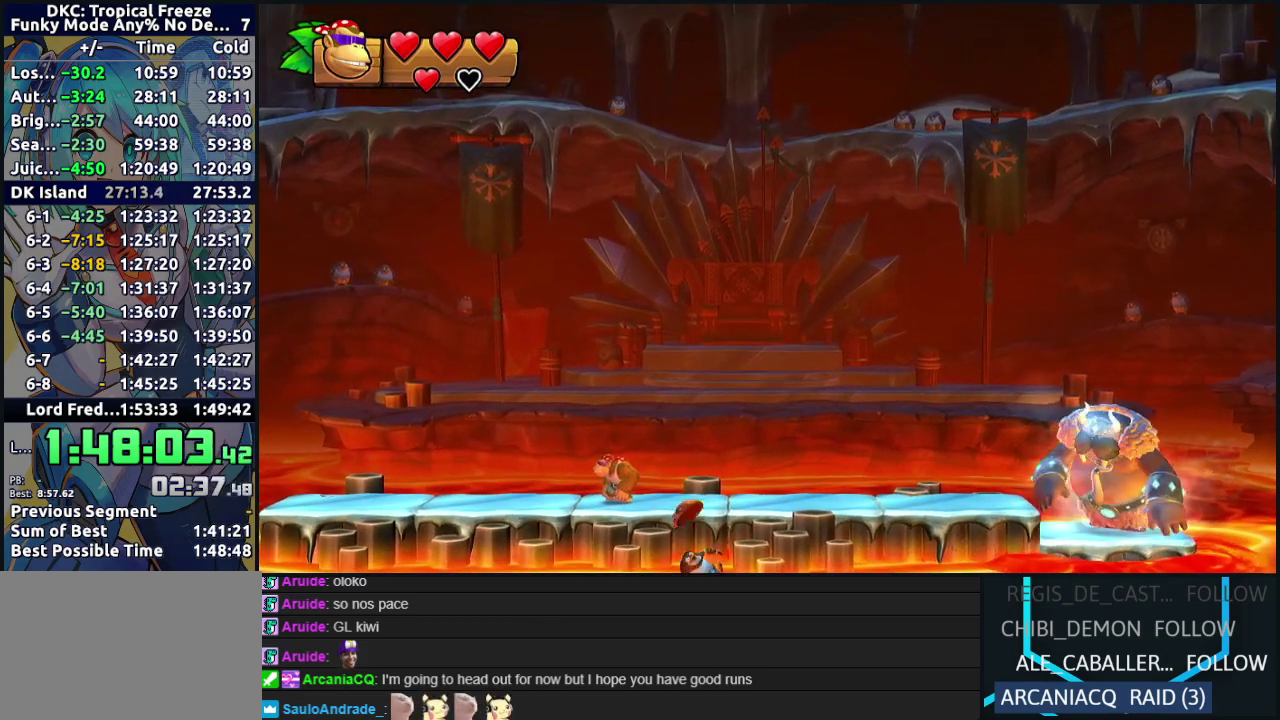
{"buttons": [], "events": [[400, "DPAD_RIGHT", "up"]]}
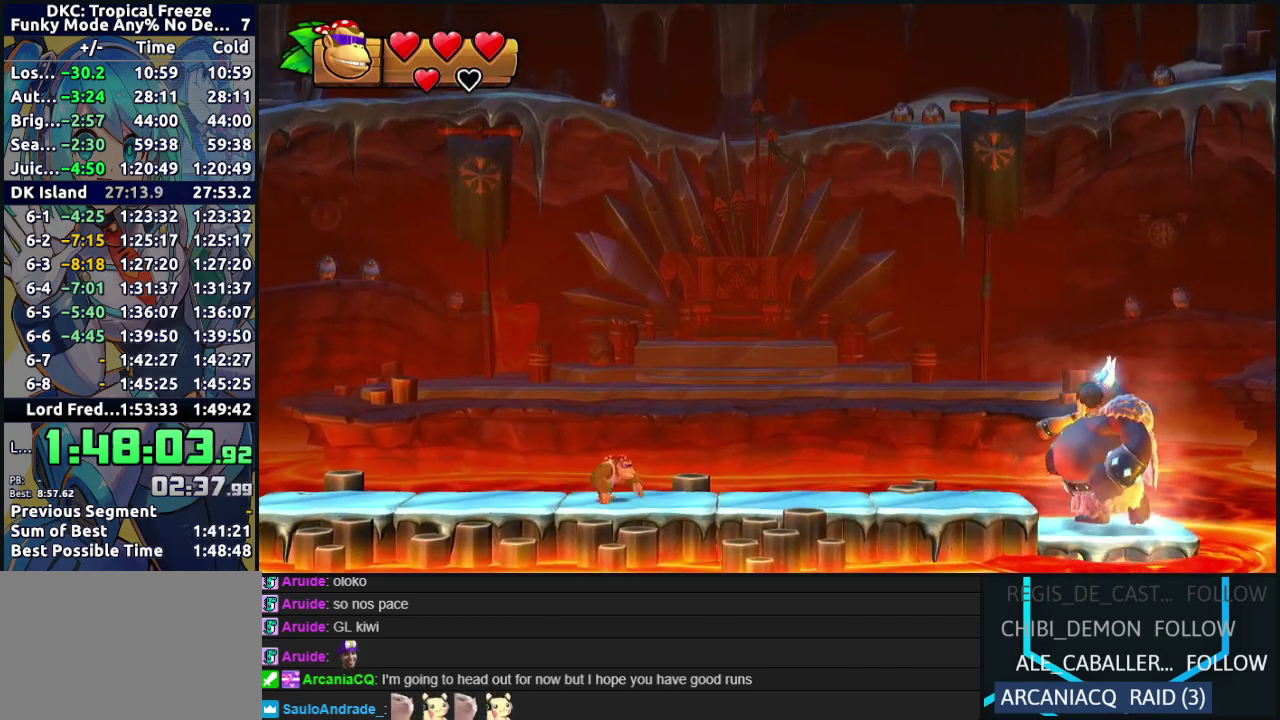
{"buttons": ["DPAD_RIGHT"], "events": [[333, "B", "down"], [417, "B", "up"], [417, "DPAD_RIGHT", "down"]]}
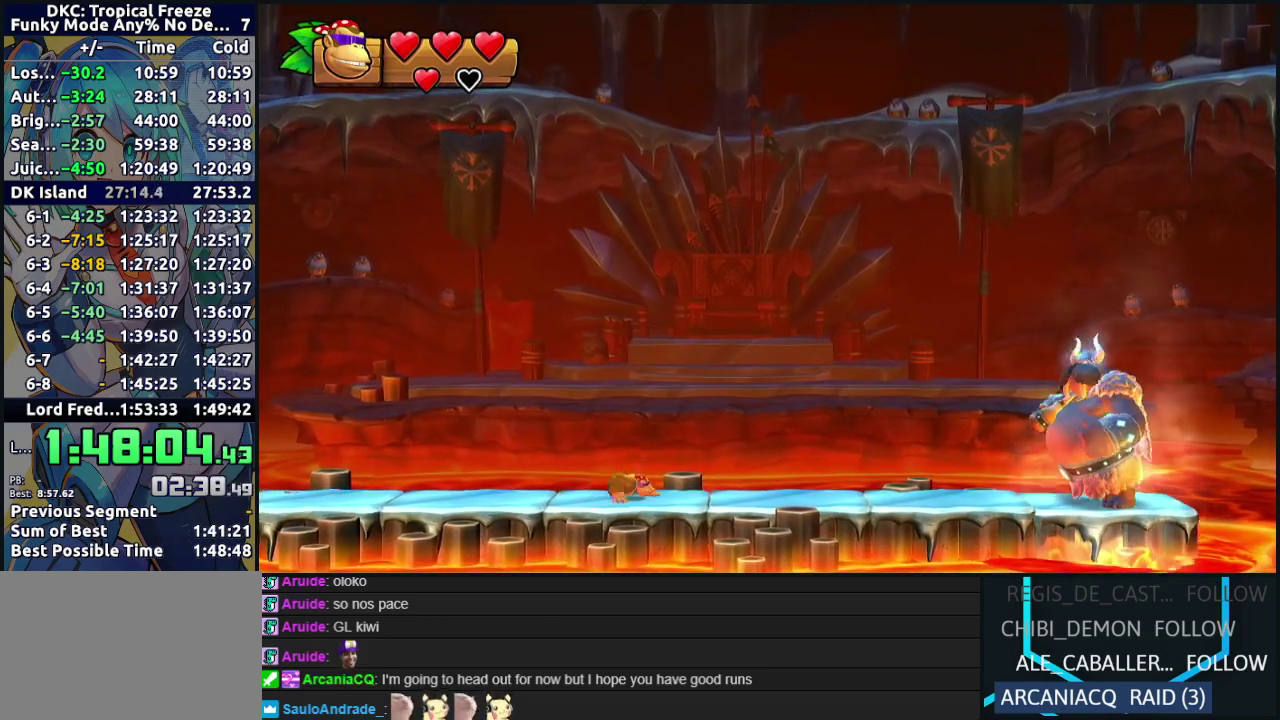
{"buttons": [], "events": [[83, "DPAD_RIGHT", "up"], [233, "DPAD_LEFT", "down"], [333, "DPAD_LEFT", "up"]]}
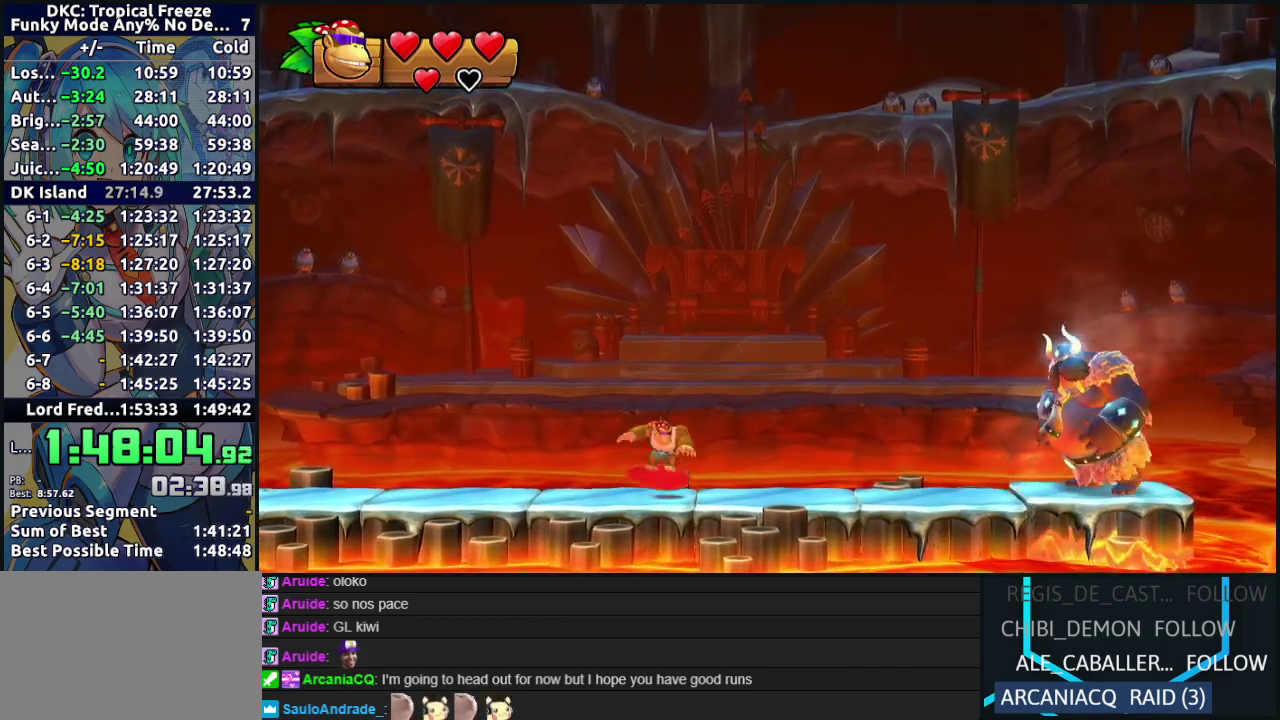
{"buttons": [], "events": []}
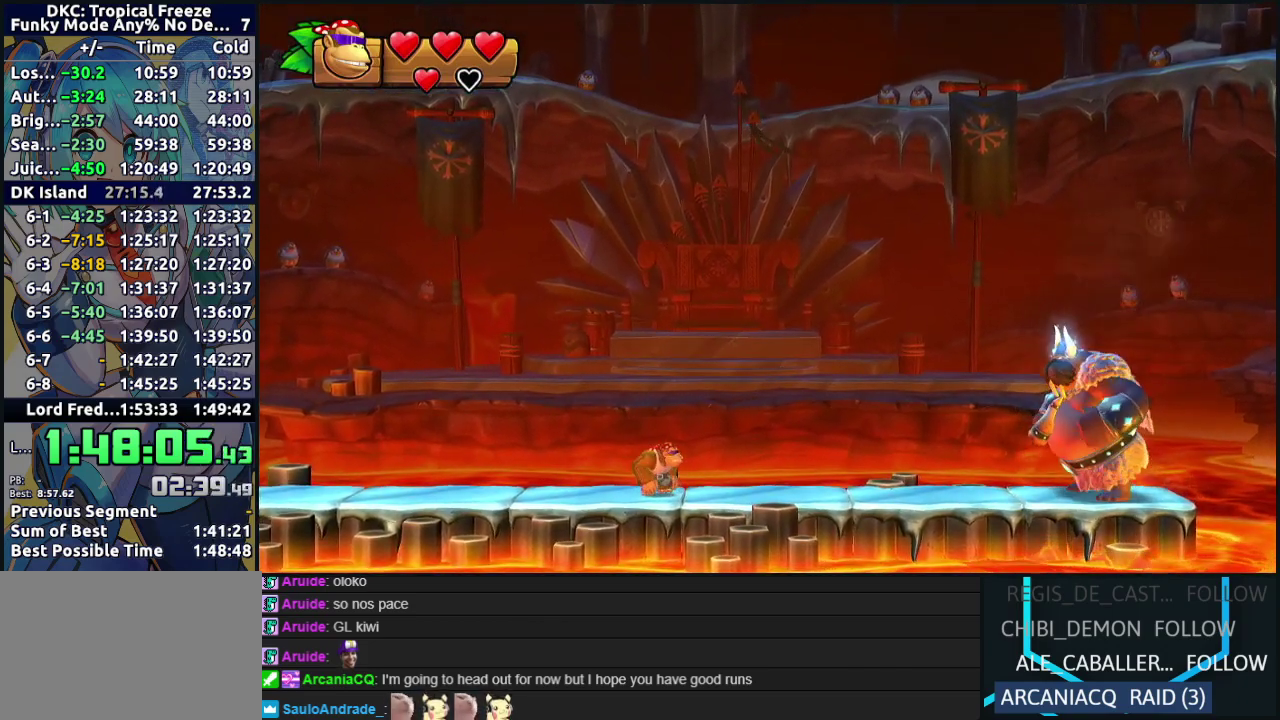
{"buttons": [], "events": []}
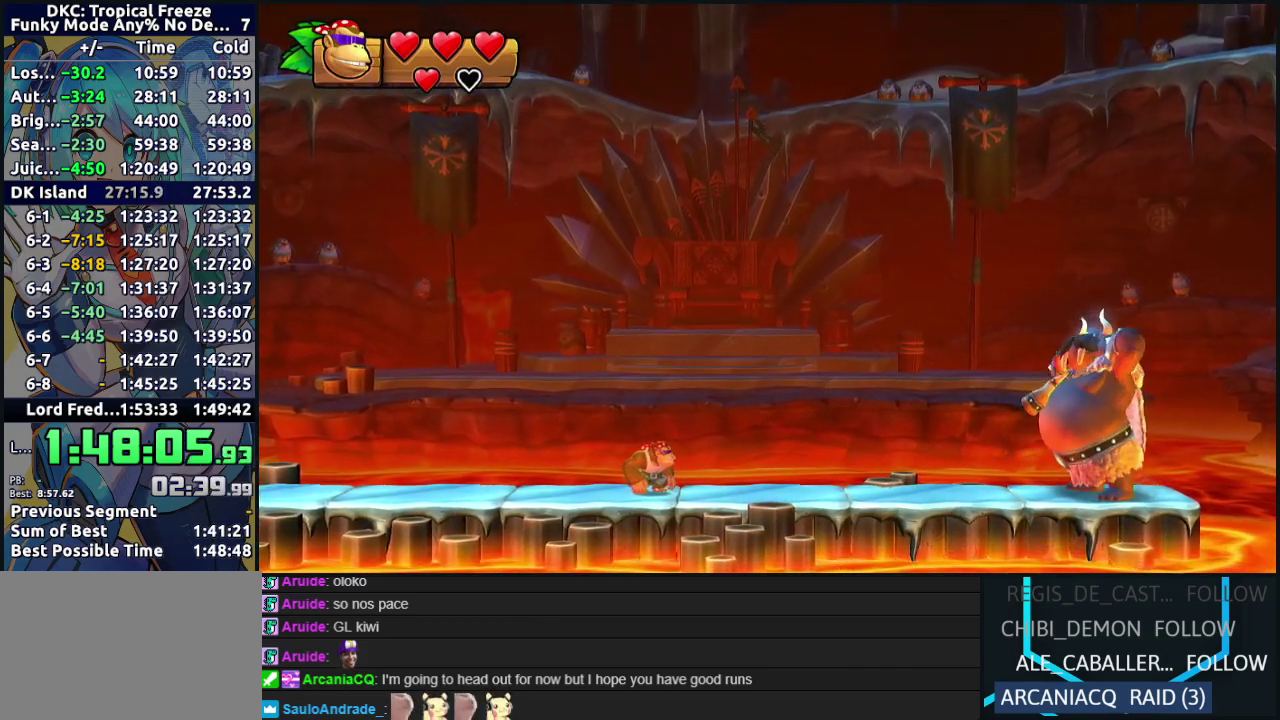
{"buttons": [], "events": []}
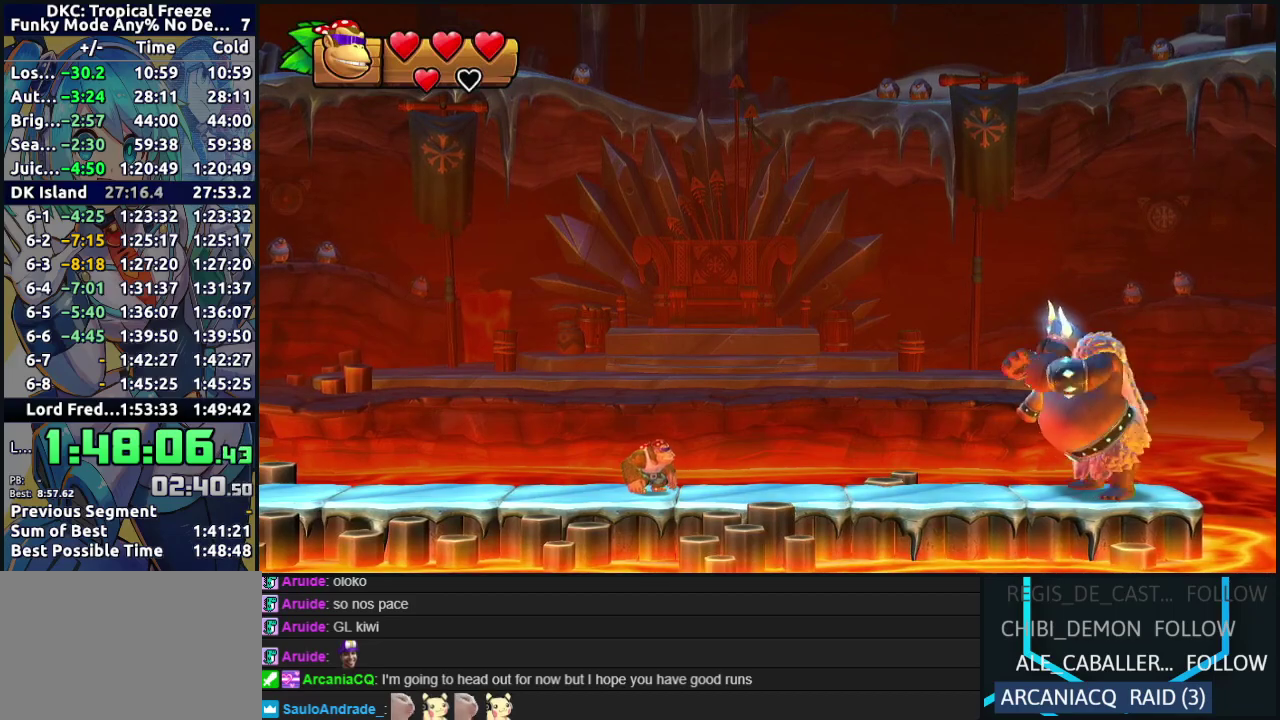
{"buttons": ["DPAD_LEFT"], "events": [[167, "B", "down"], [433, "DPAD_LEFT", "down"], [483, "B", "up"]]}
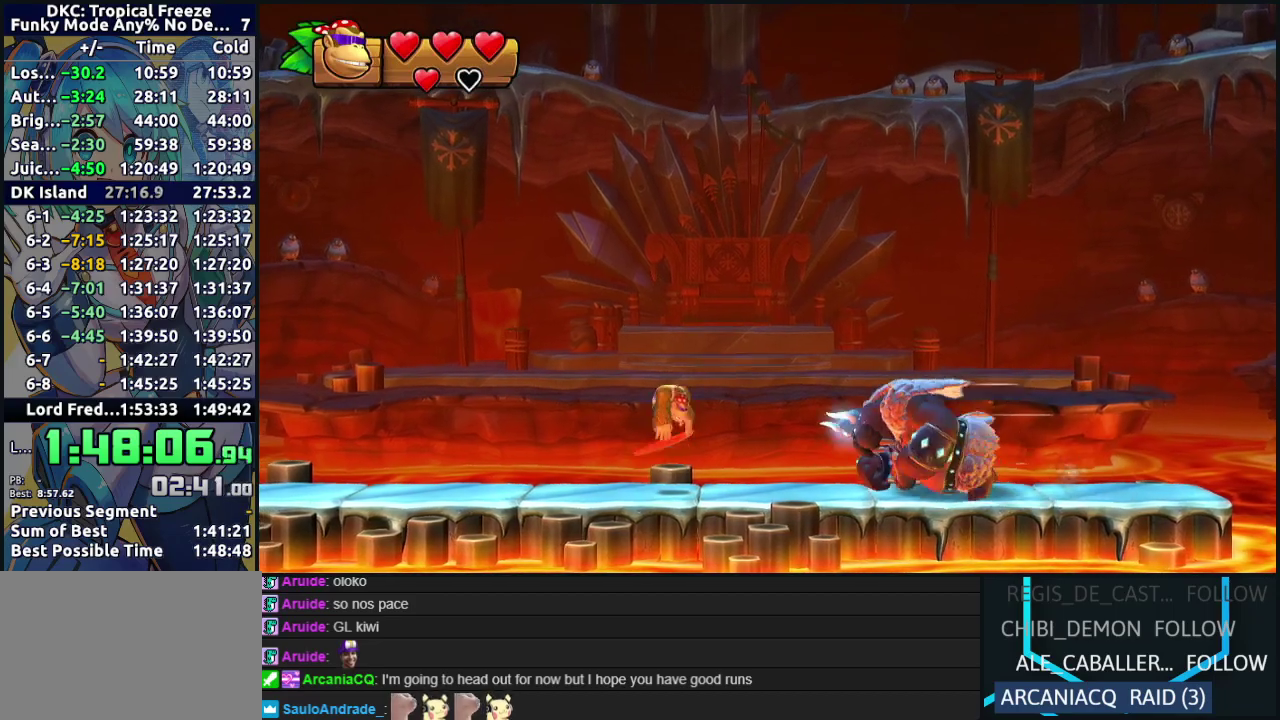
{"buttons": ["DPAD_RIGHT"], "events": [[233, "DPAD_LEFT", "up"], [333, "DPAD_RIGHT", "down"]]}
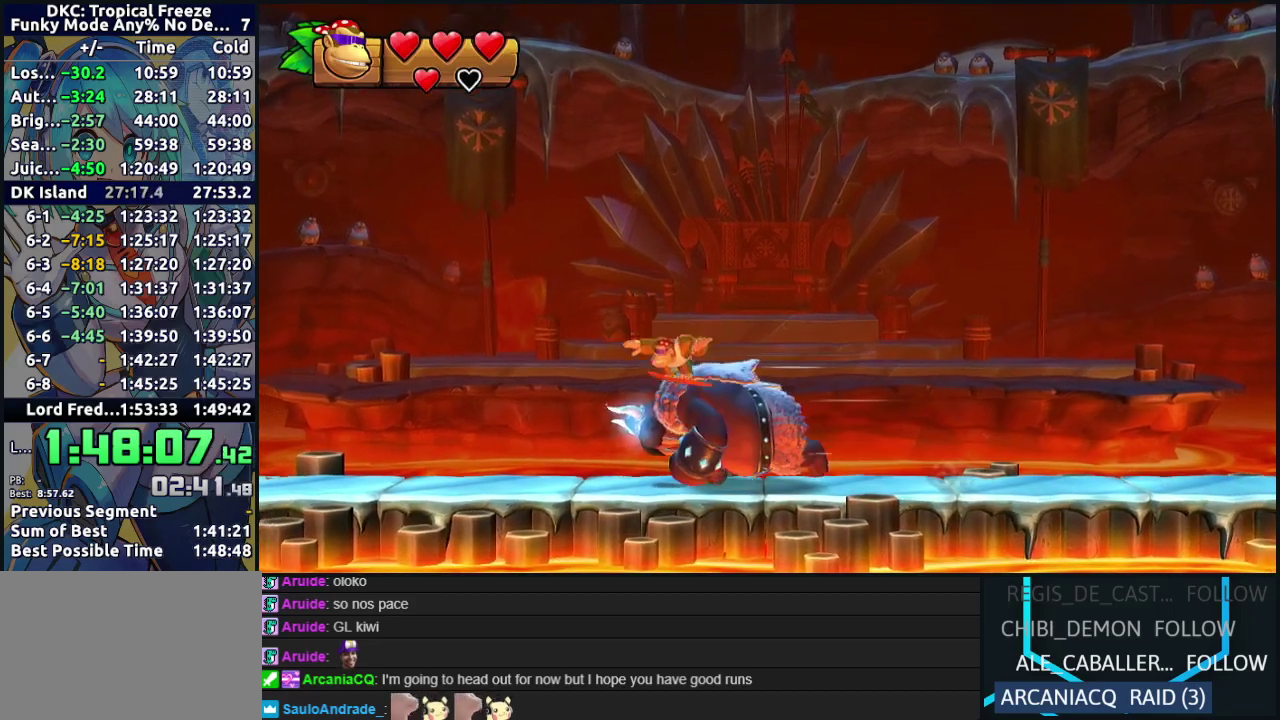
{"buttons": ["DPAD_LEFT"], "events": [[450, "DPAD_RIGHT", "up"], [483, "DPAD_LEFT", "down"]]}
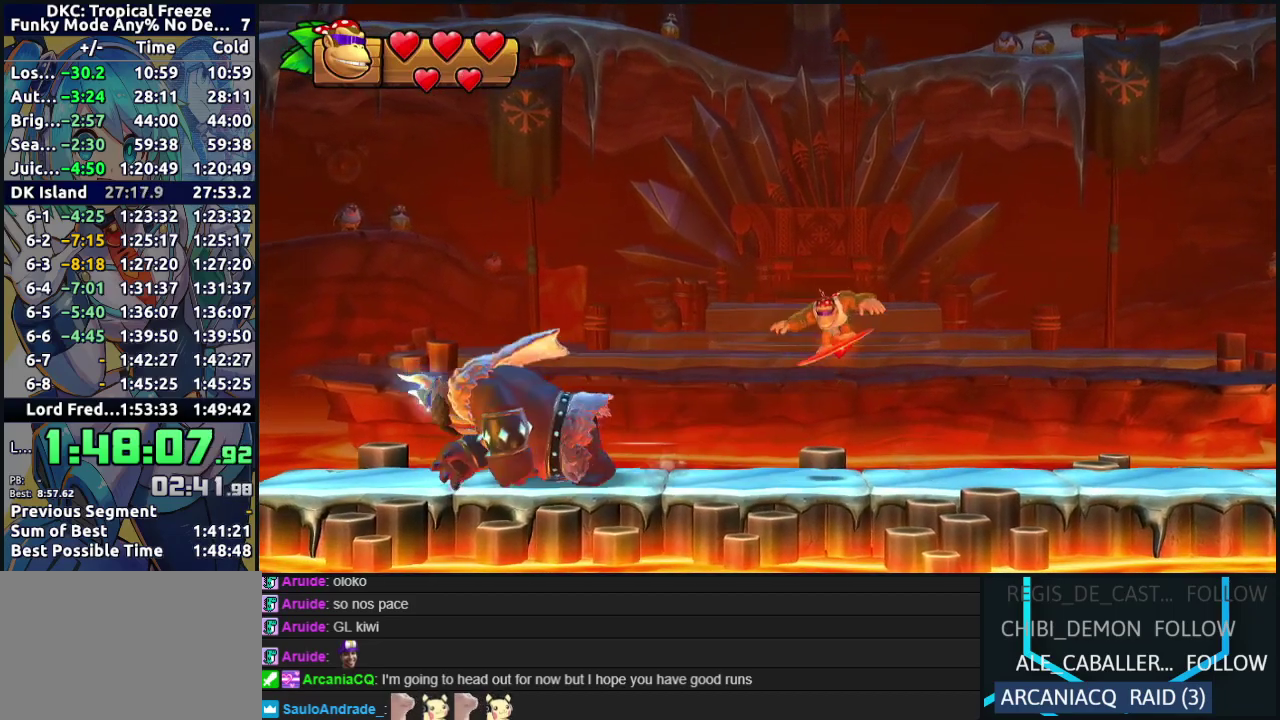
{"buttons": [], "events": [[117, "DPAD_LEFT", "up"]]}